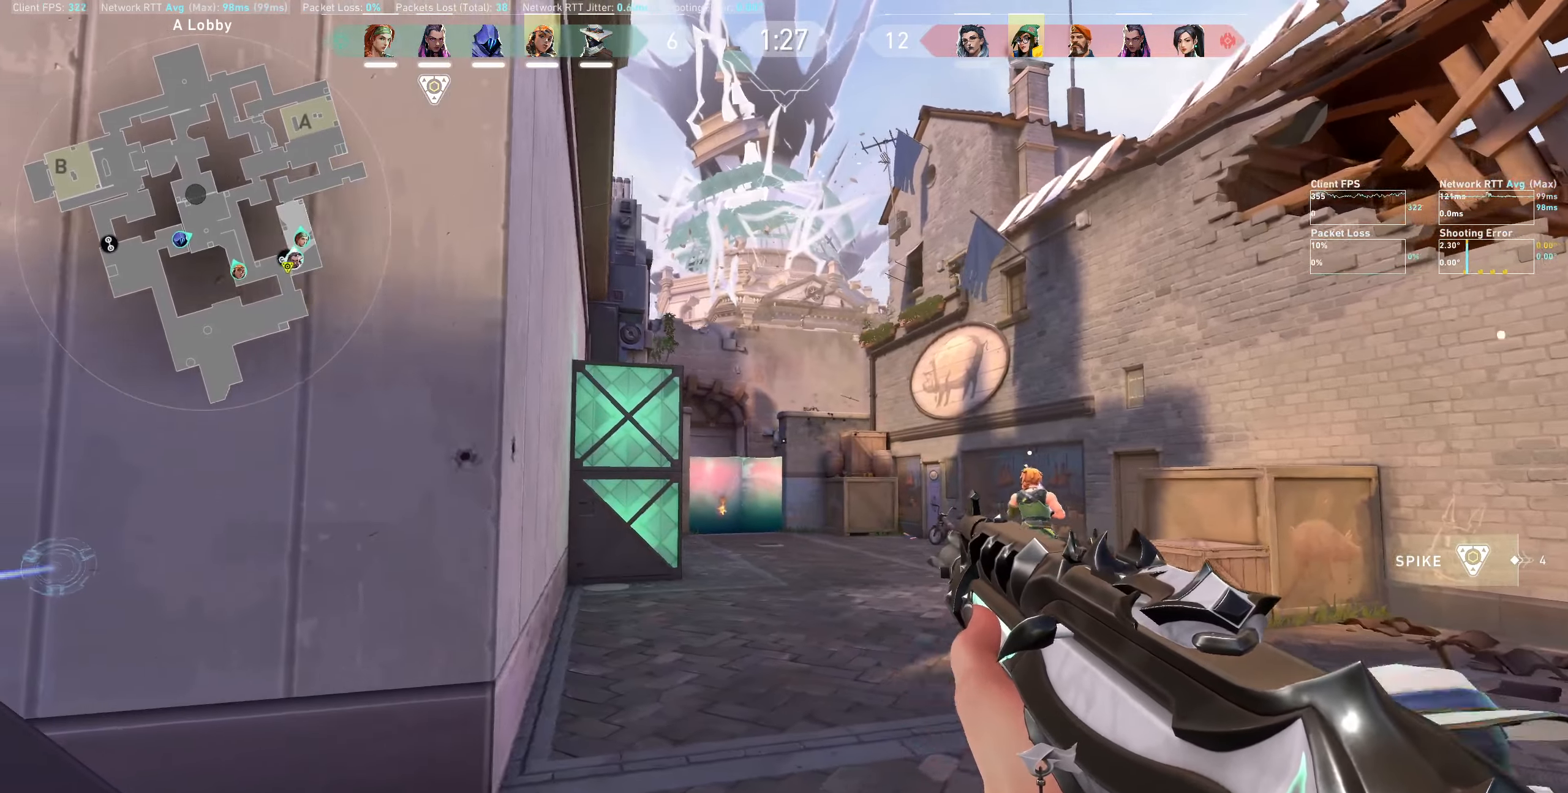
Gameplay with keyboard and mouse; each line is a JSON object with the keys and mouse buttons held at the frame after it. "events" lists presses ("down") and releases ("up") of "a", "ctrl", "d", "e", "q", "s", "shift", "space", "w", "mouse_left", "mouse_wheel", "mouse_right", "mouse_mb4" and "mouse_mb5" between this image and that frame as [ms after this image, input, new state], when the widget could be followed in between. "mouse_left", "mouse_wheel", "mouse_right", "mouse_mb4", "mouse_mb5" = the "left", "wheel", "right", "mb4", "mb5" buttons of the "mouse" list. No other keys are recorded. "wheel" means that the mouse wheel is clicked or scrolled. Not read: mouse_move.
{"keys": [], "mouse": ["left"], "events": [[83, "a", "up"], [467, "mouse_left", "down"]]}
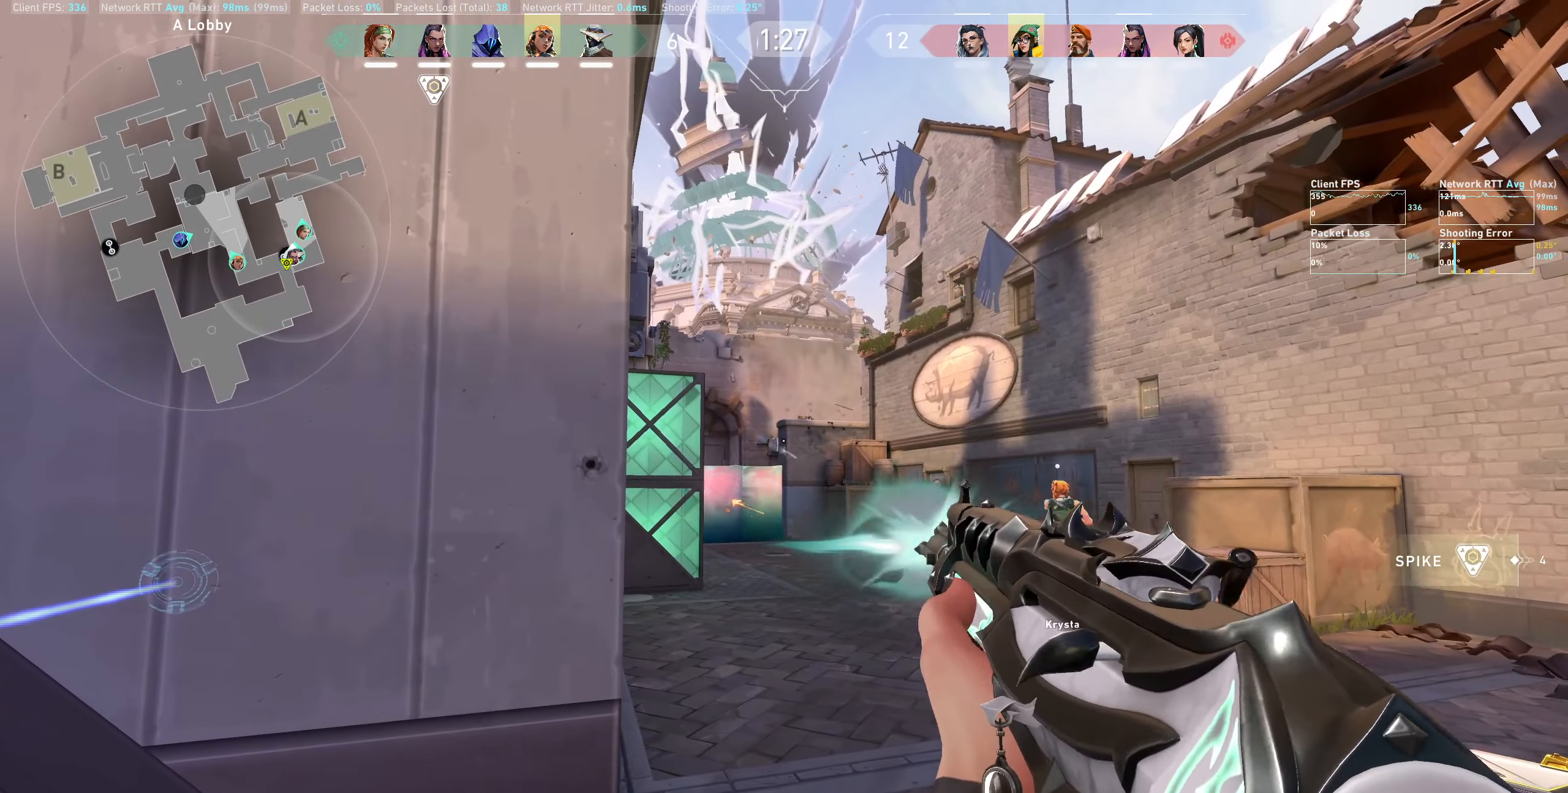
{"keys": ["w"], "mouse": [], "events": [[83, "mouse_left", "up"], [167, "w", "down"]]}
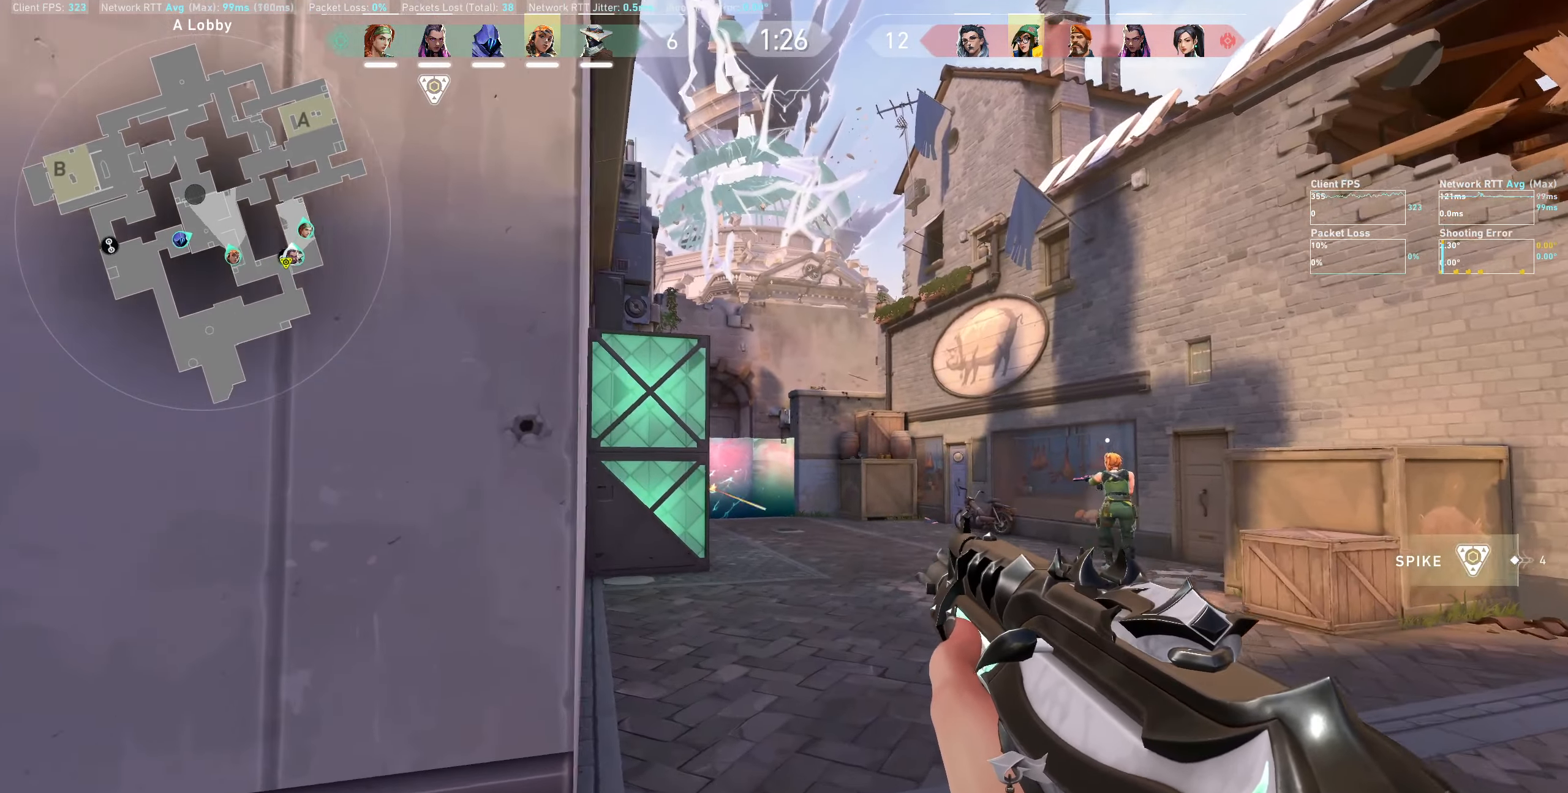
{"keys": [], "mouse": [], "events": [[200, "w", "up"]]}
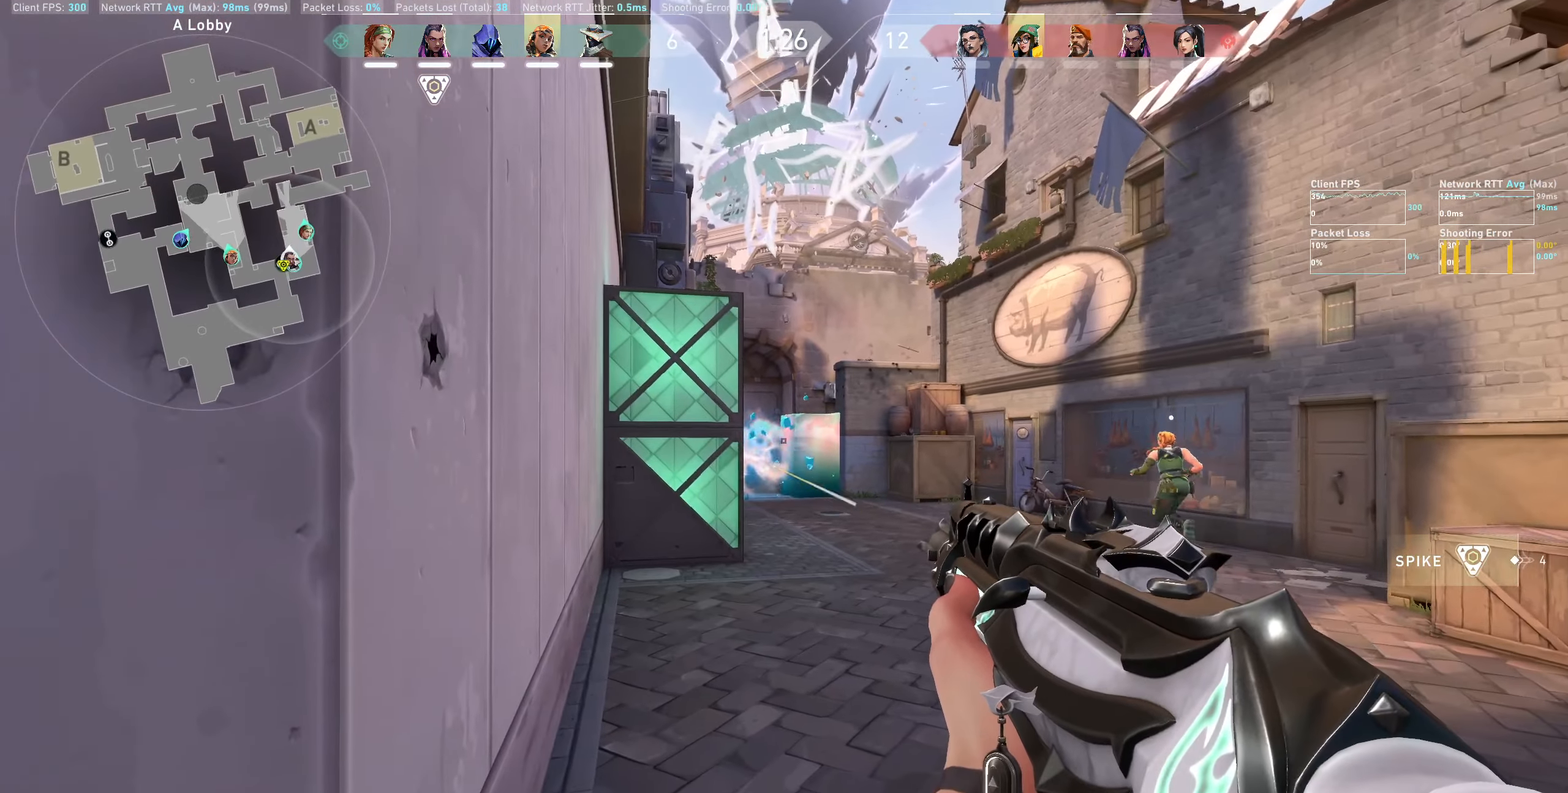
{"keys": [], "mouse": [], "events": []}
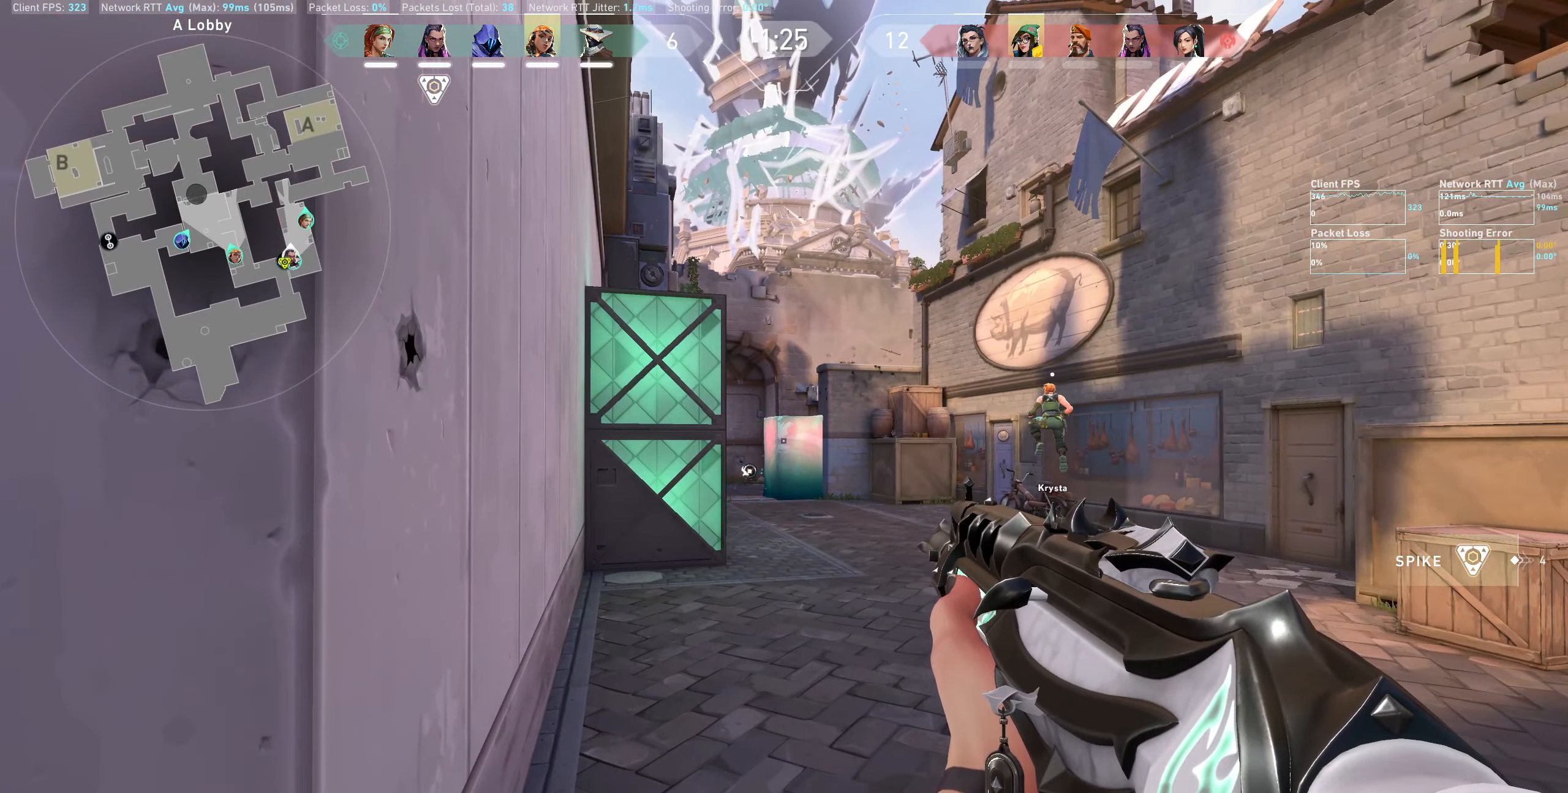
{"keys": [], "mouse": ["left"], "events": [[50, "mouse_left", "down"], [200, "mouse_left", "up"], [450, "mouse_left", "down"]]}
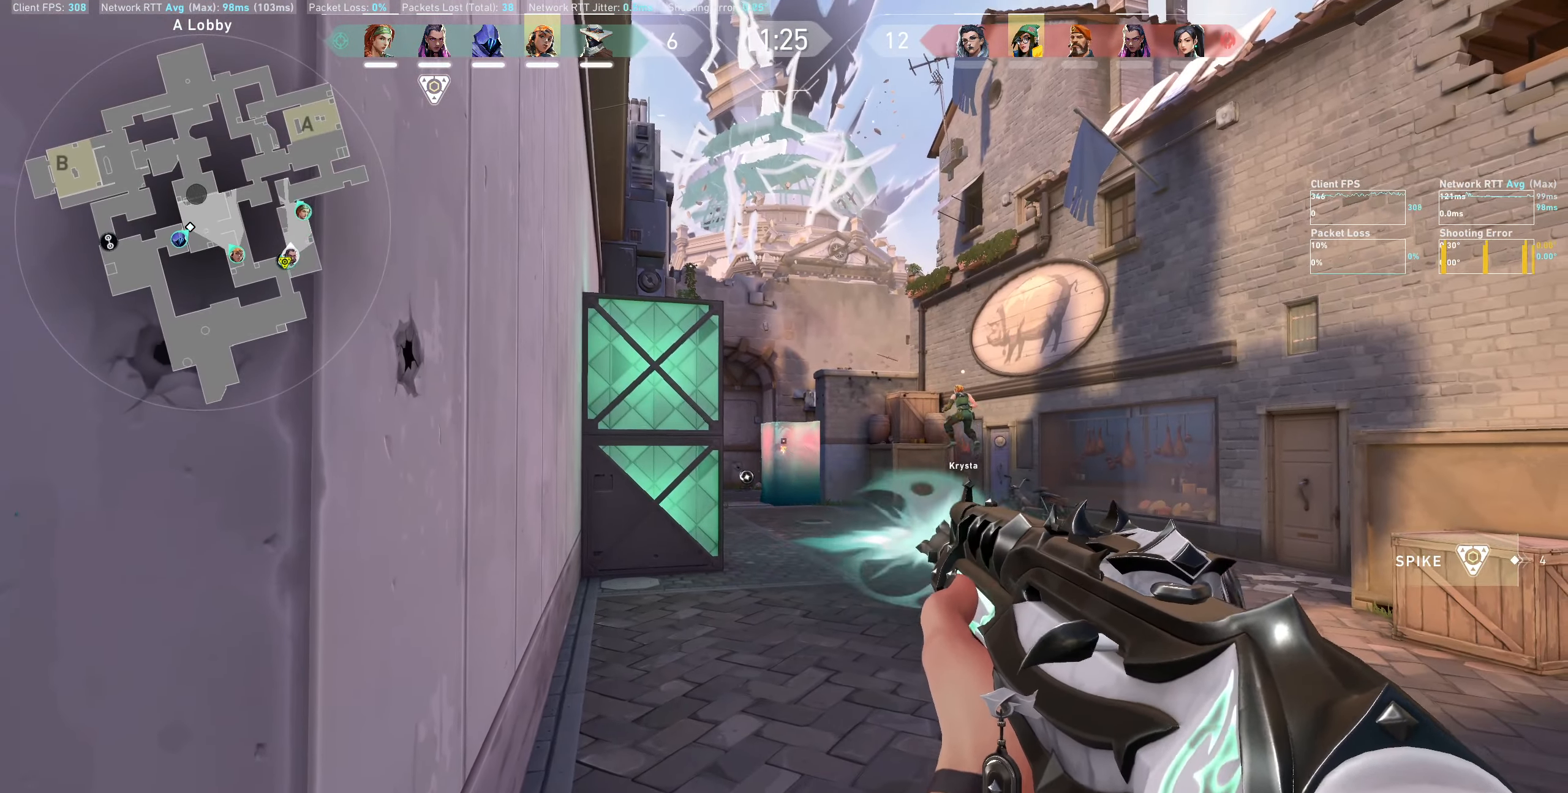
{"keys": ["w"], "mouse": [], "events": [[83, "mouse_left", "up"], [317, "w", "down"]]}
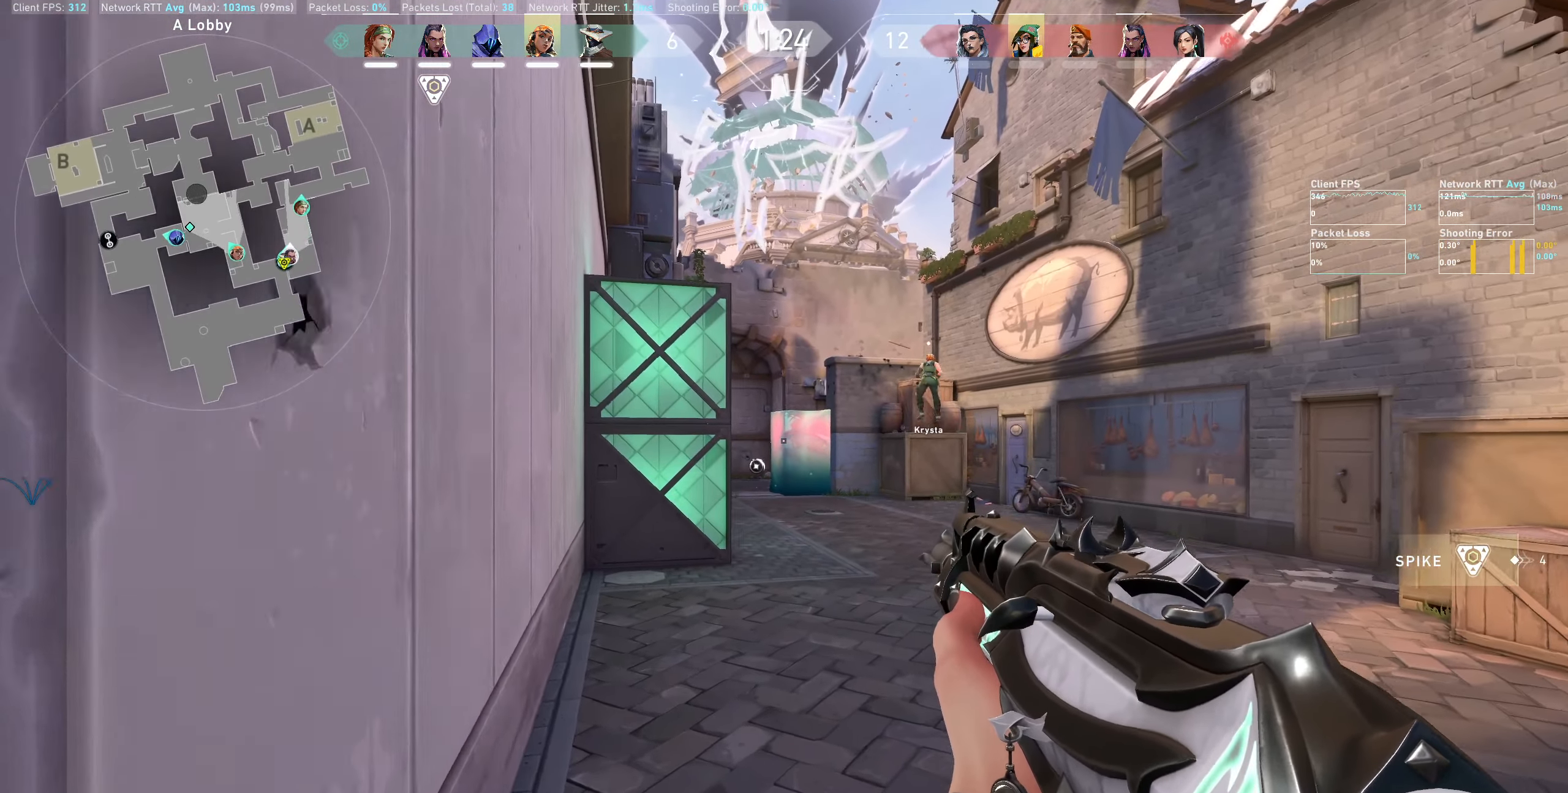
{"keys": ["w"], "mouse": [], "events": [[167, "d", "down"], [450, "d", "up"]]}
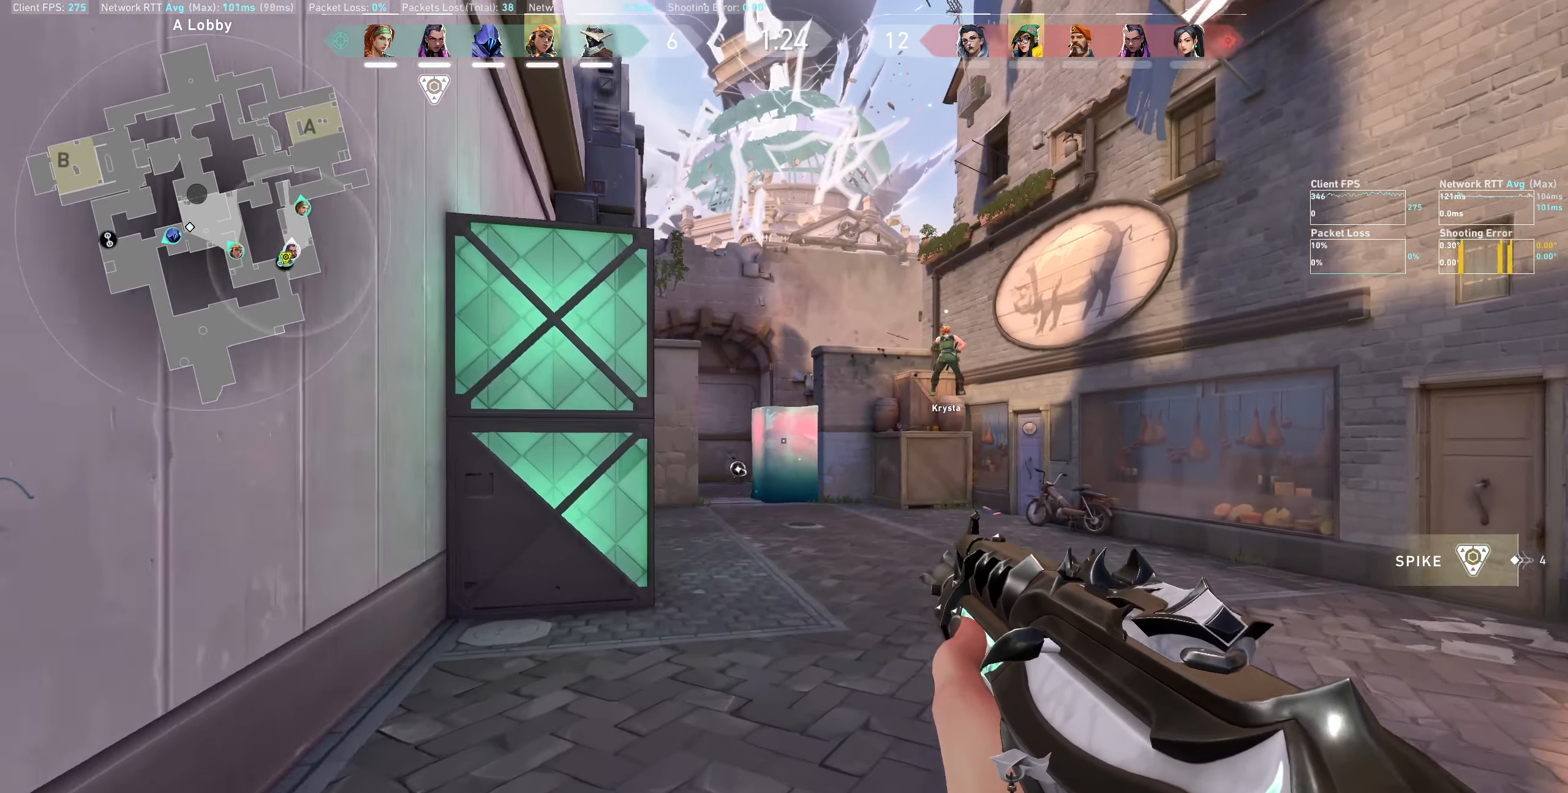
{"keys": ["w"], "mouse": [], "events": []}
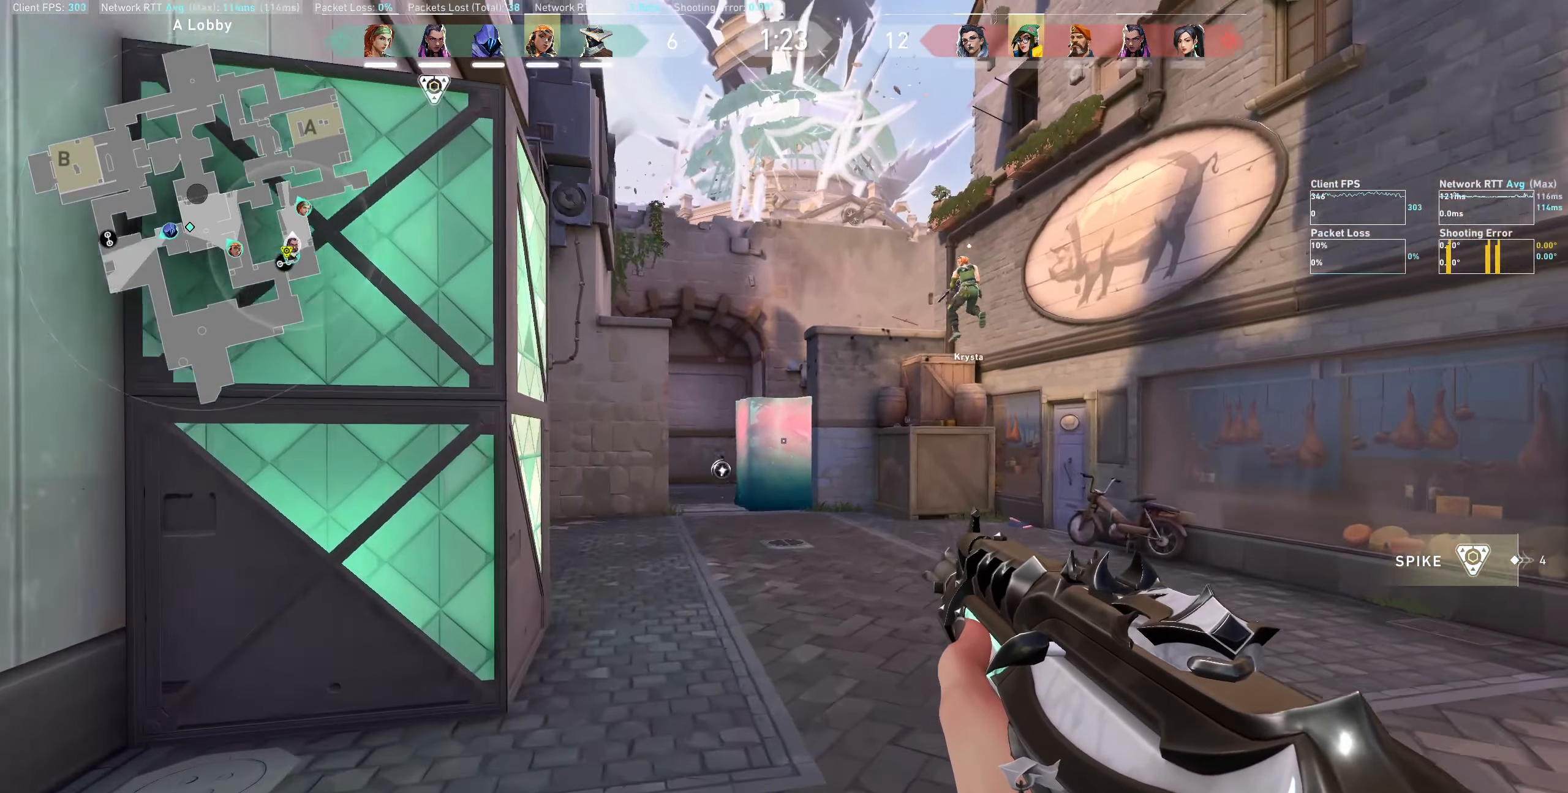
{"keys": ["w"], "mouse": [], "events": []}
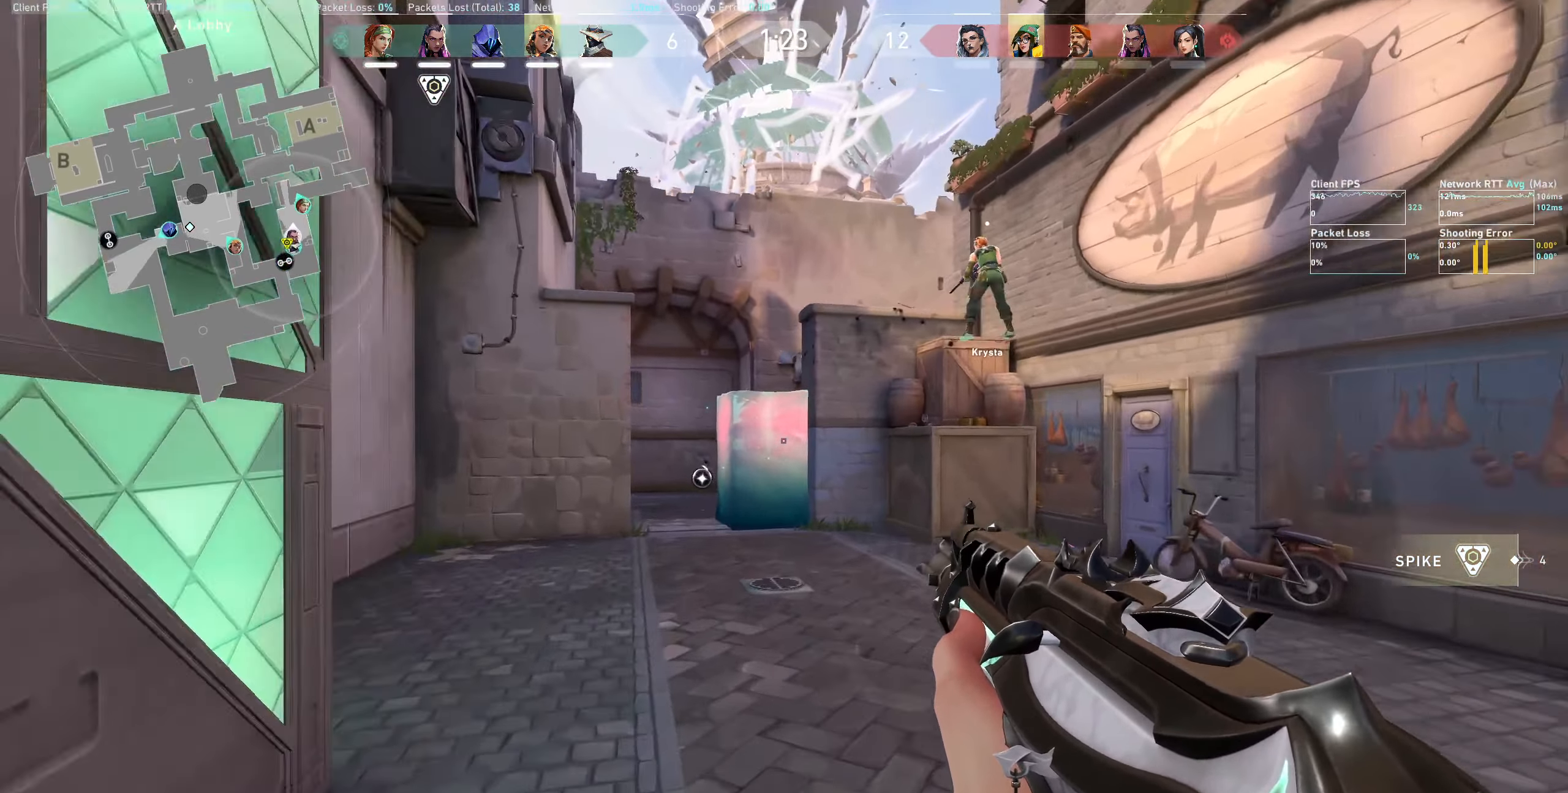
{"keys": ["a", "w"], "mouse": [], "events": [[83, "a", "down"]]}
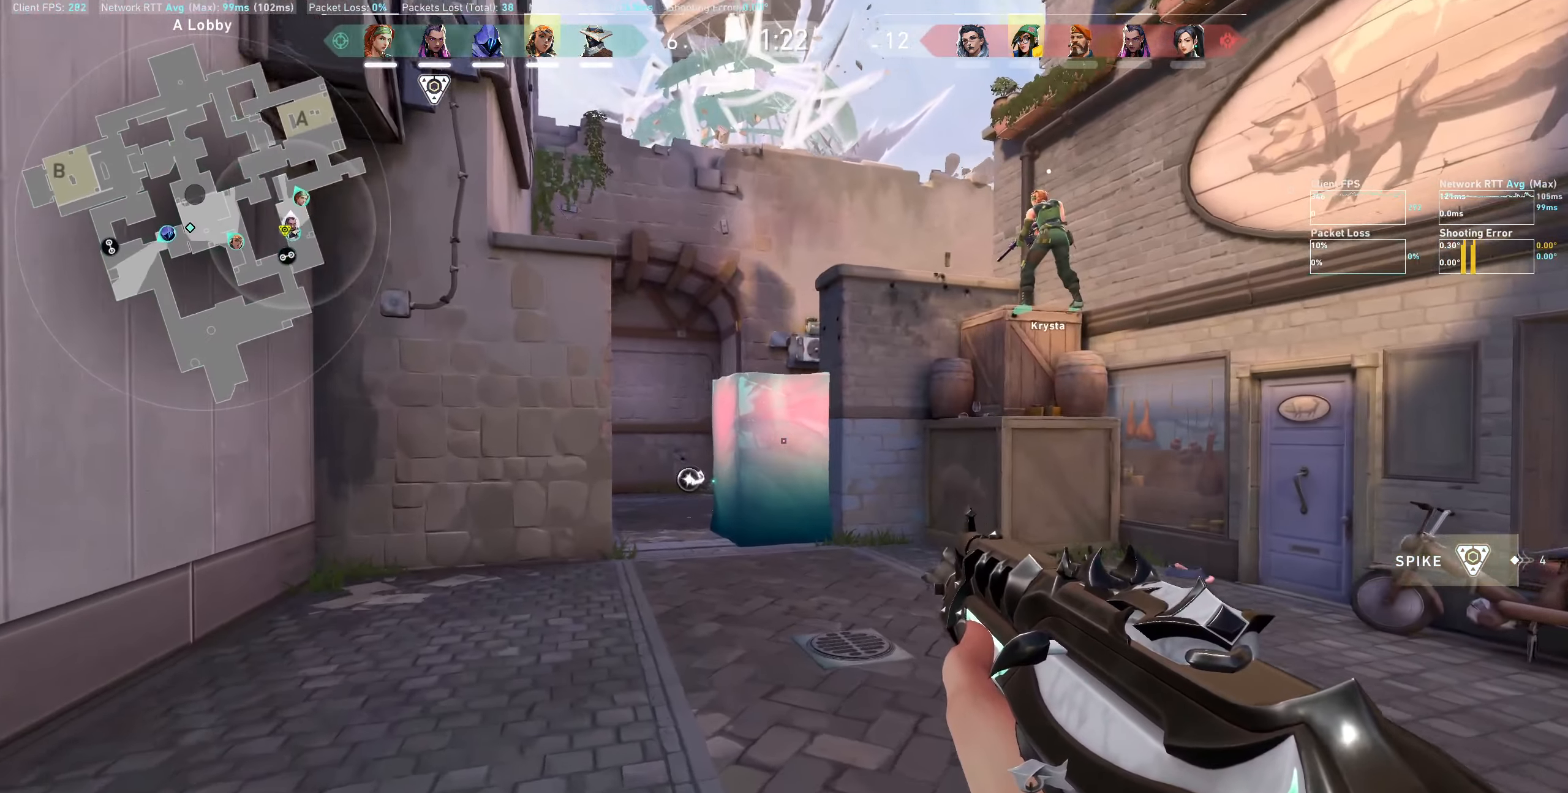
{"keys": ["a", "w"], "mouse": [], "events": []}
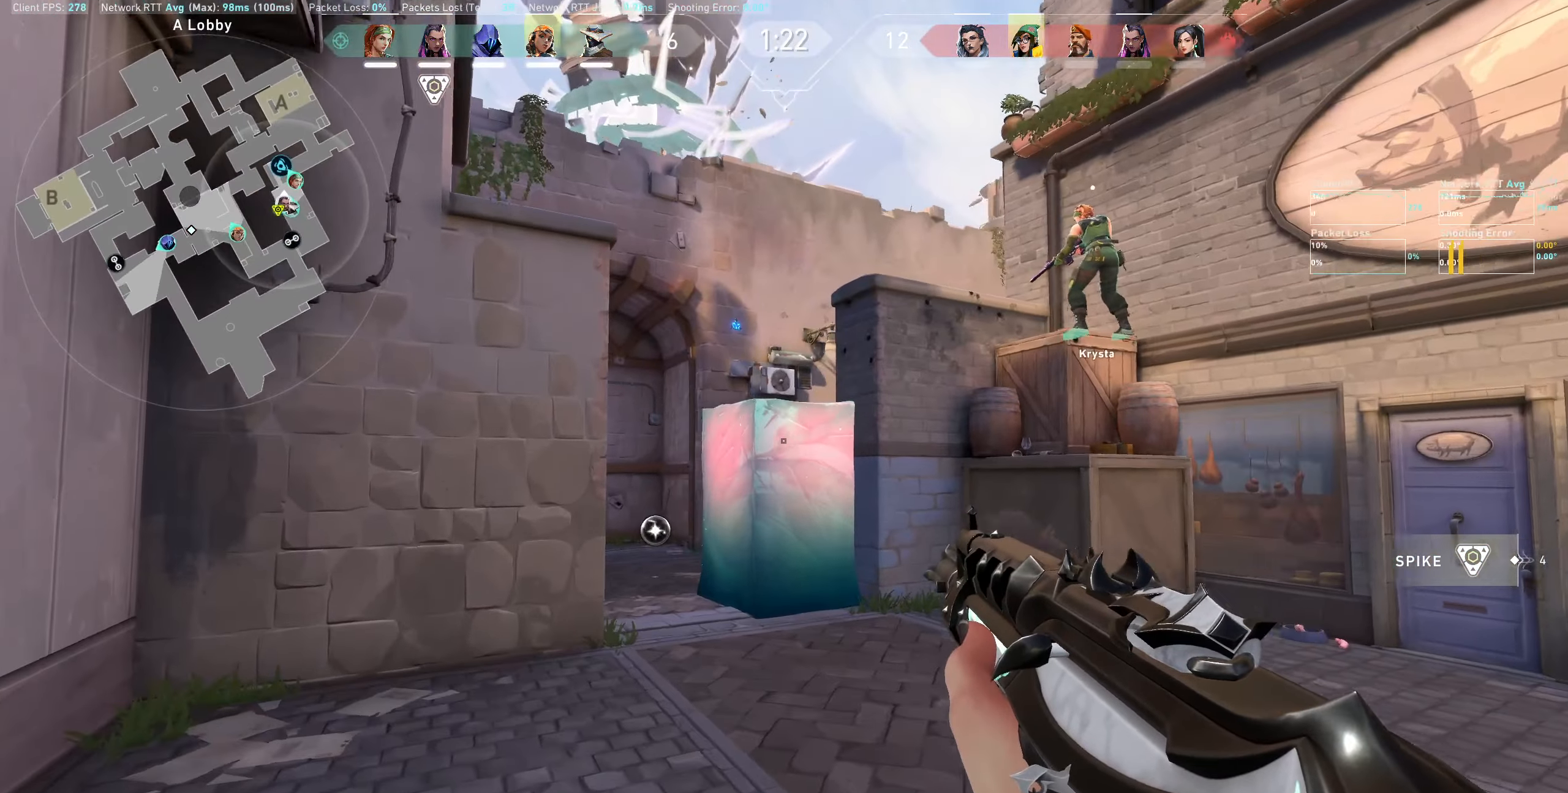
{"keys": ["a", "w"], "mouse": [], "events": [[150, "w", "up"], [284, "w", "down"]]}
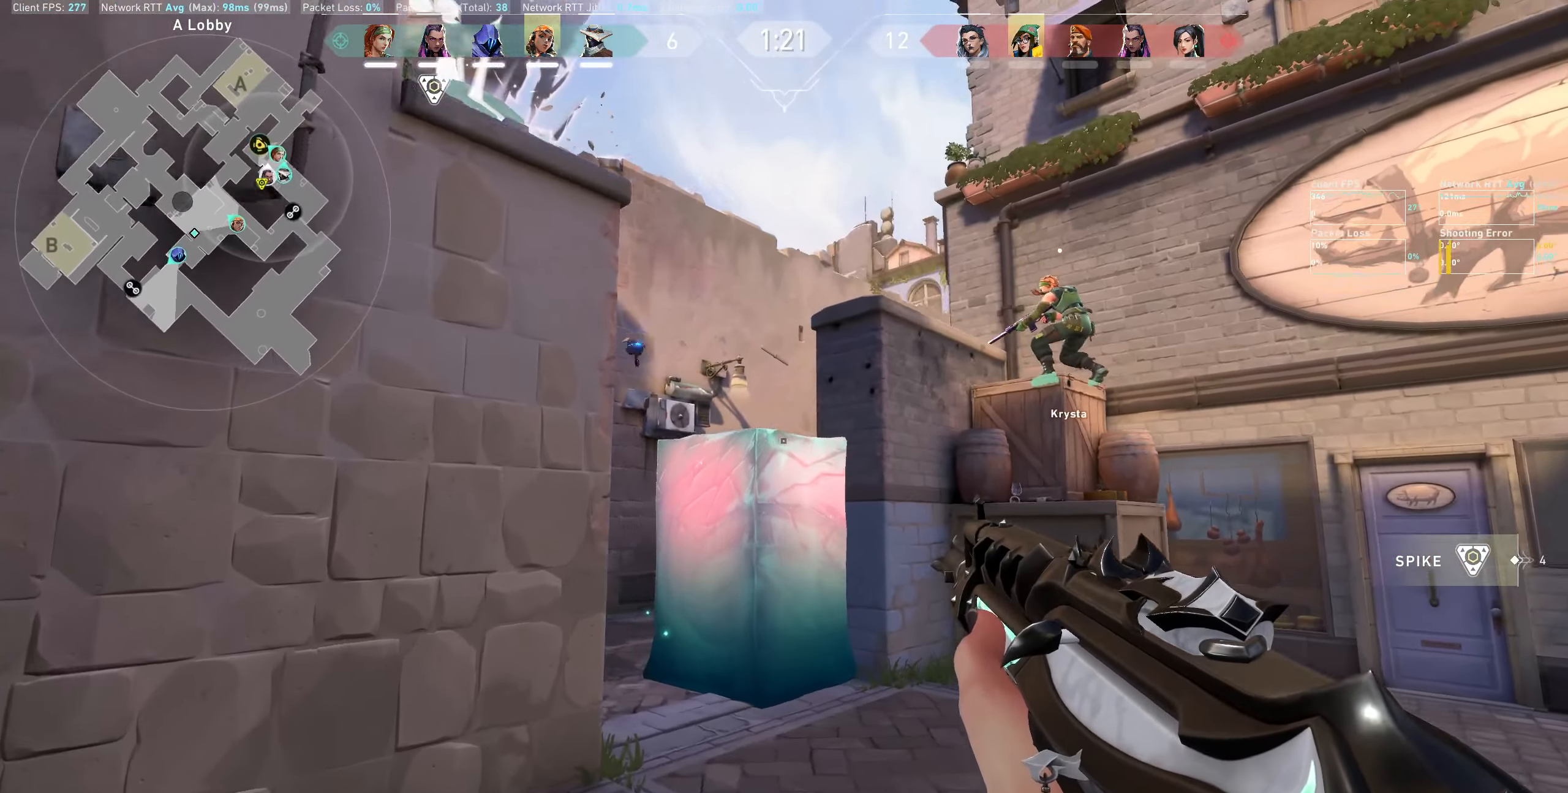
{"keys": [], "mouse": [], "events": [[100, "w", "up"], [234, "a", "up"]]}
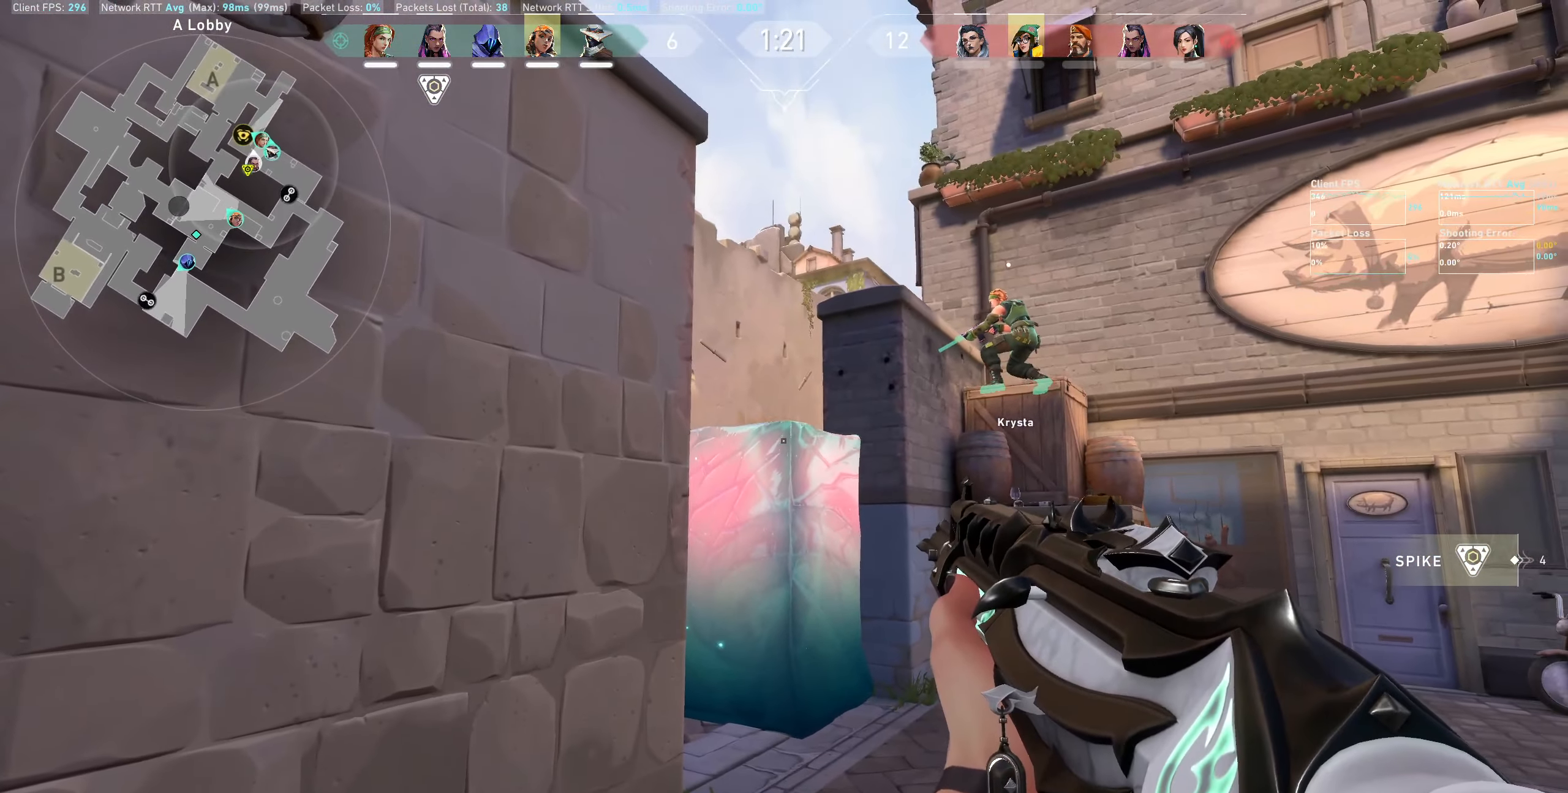
{"keys": [], "mouse": [], "events": [[150, "d", "down"], [317, "d", "up"]]}
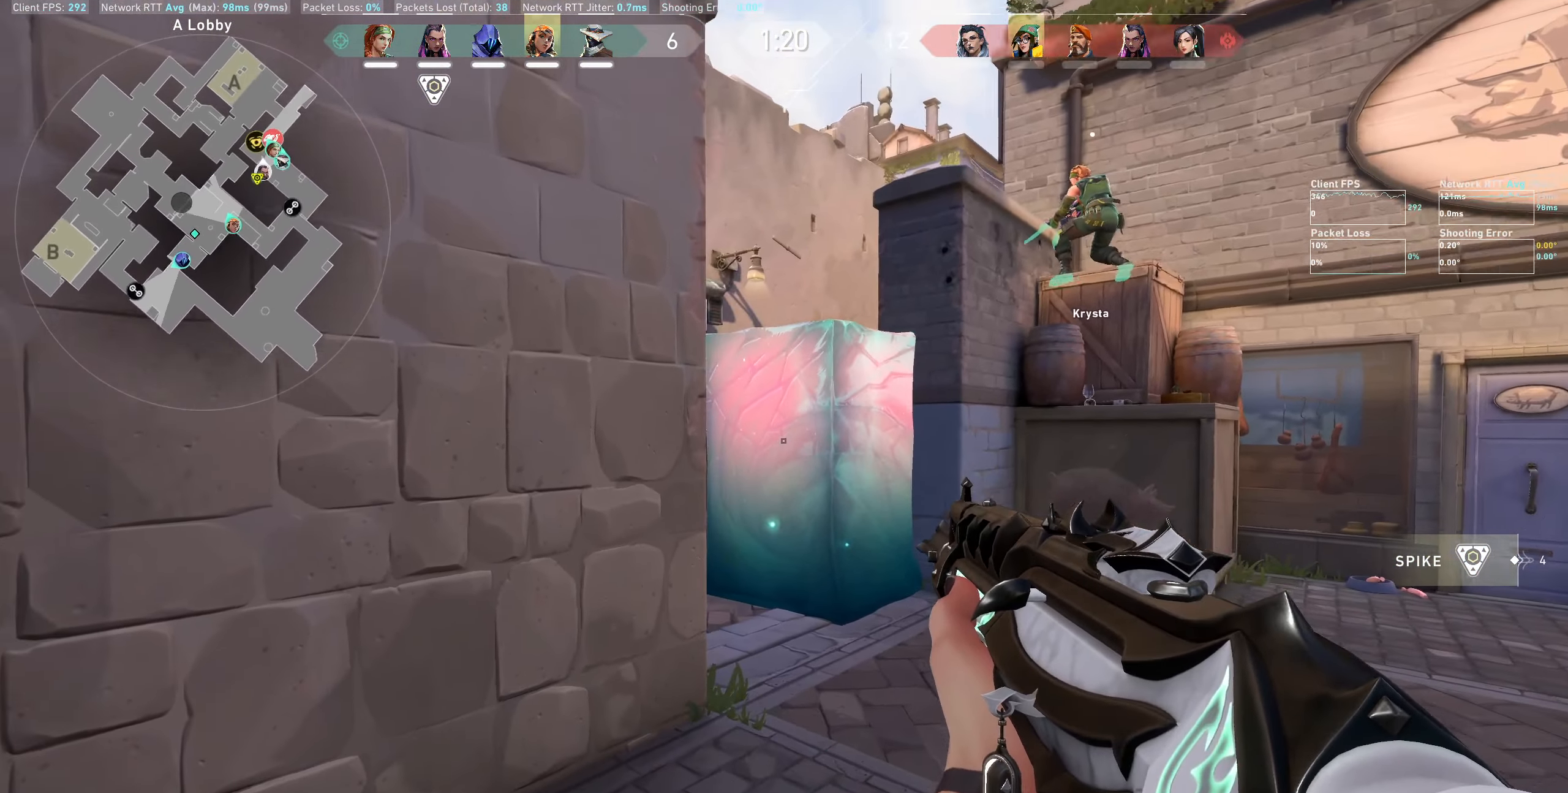
{"keys": [], "mouse": [], "events": [[34, "a", "down"], [184, "w", "down"], [284, "w", "up"], [334, "a", "up"]]}
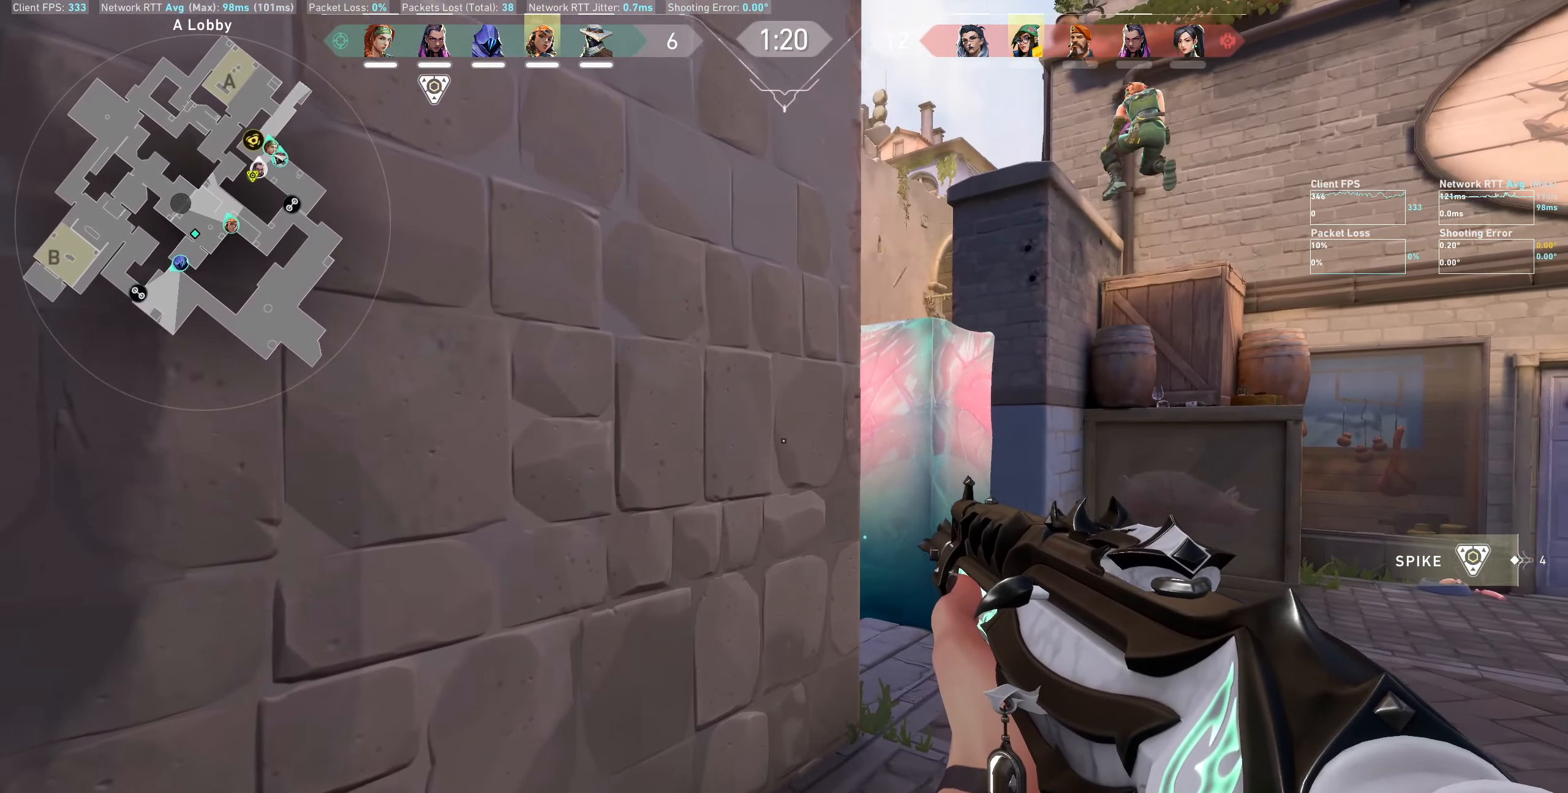
{"keys": [], "mouse": [], "events": [[167, "d", "down"], [317, "d", "up"]]}
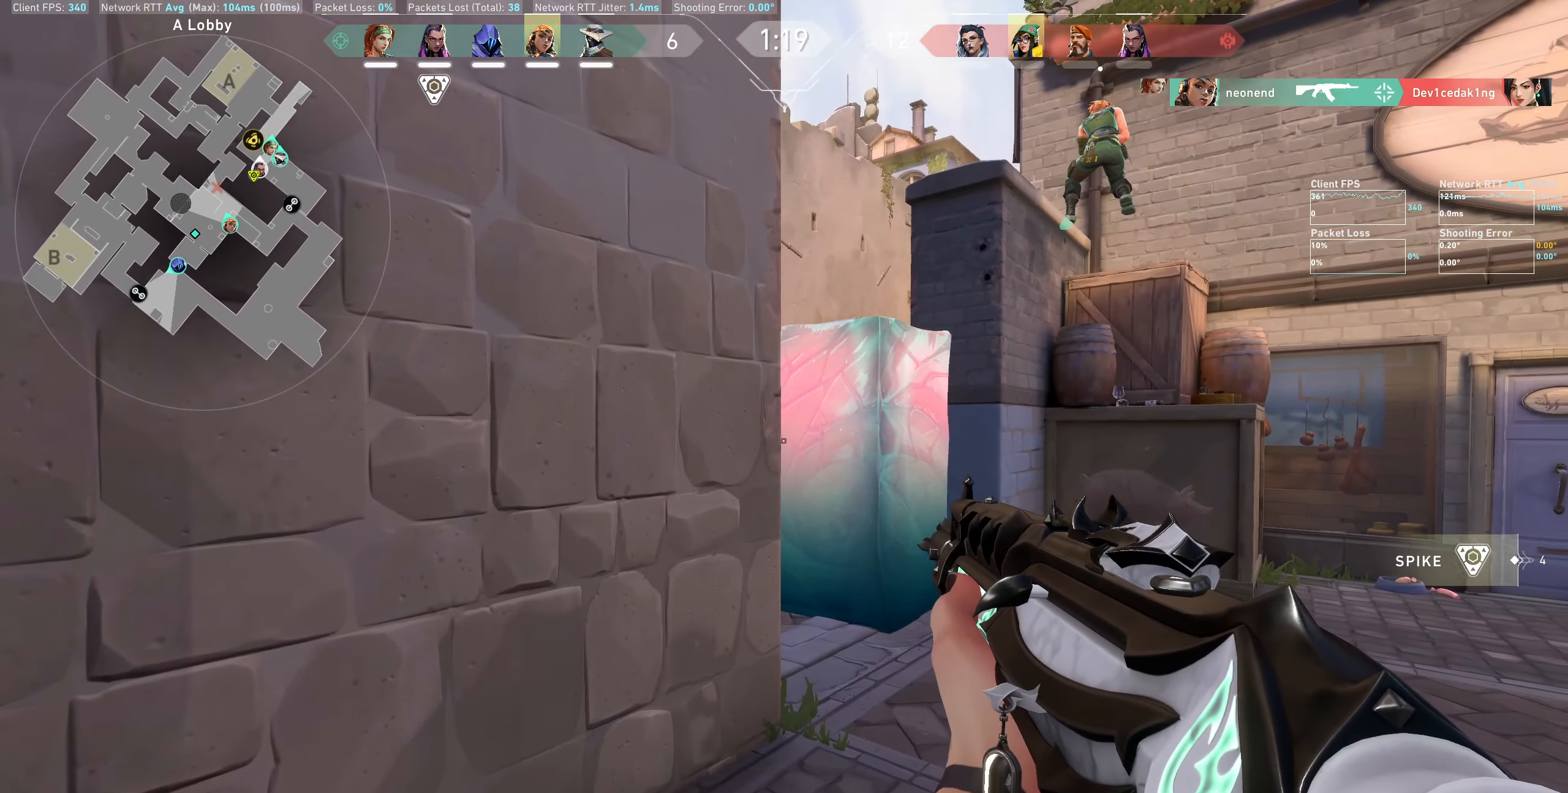
{"keys": [], "mouse": [], "events": []}
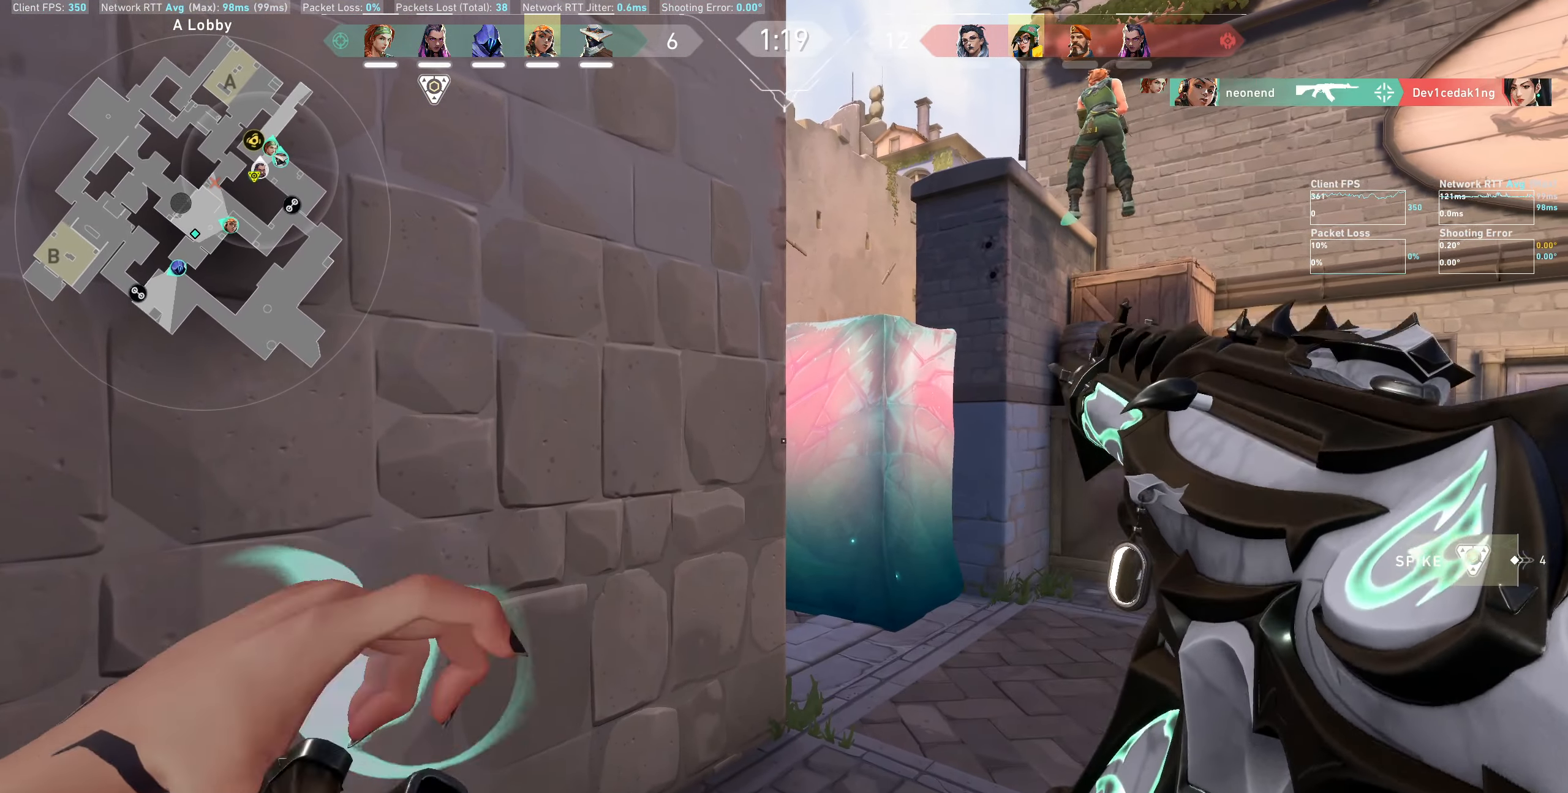
{"keys": ["d"], "mouse": [], "events": [[184, "d", "down"]]}
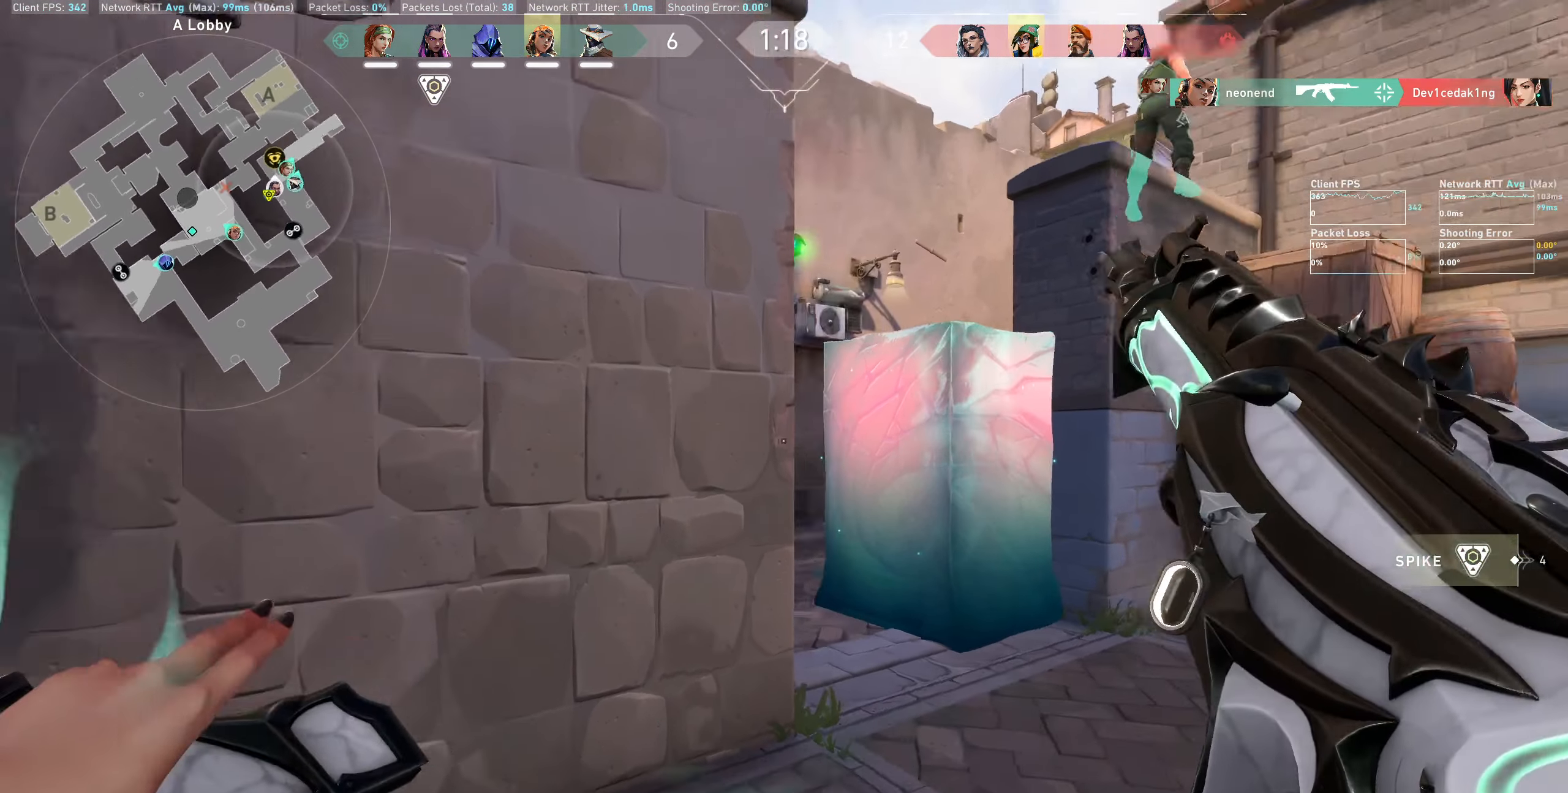
{"keys": ["d", "w"], "mouse": [], "events": [[34, "d", "up"], [150, "d", "down"], [150, "w", "down"], [300, "d", "up"], [450, "d", "down"]]}
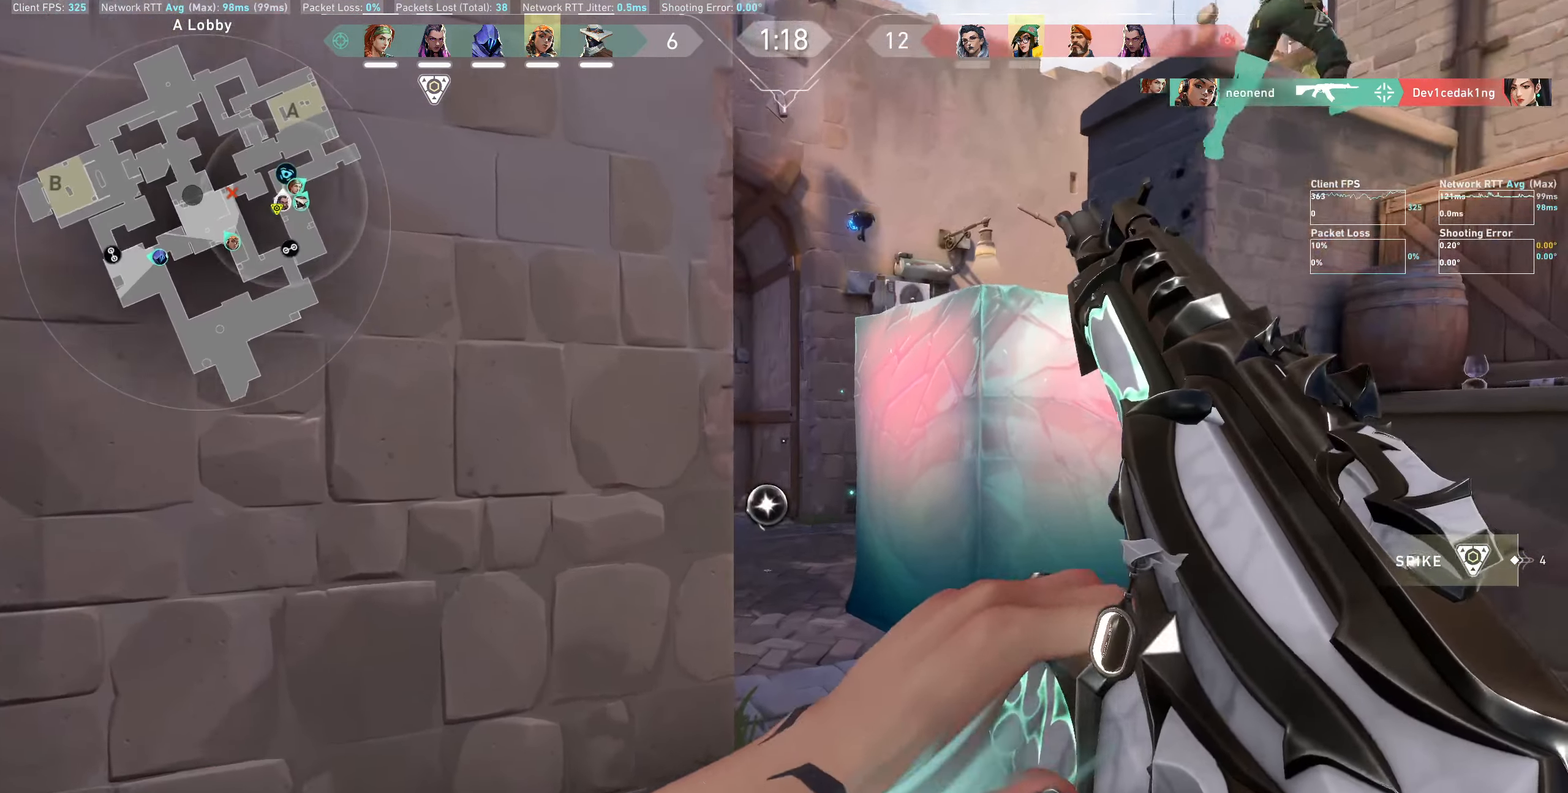
{"keys": ["w"], "mouse": [], "events": [[134, "d", "up"]]}
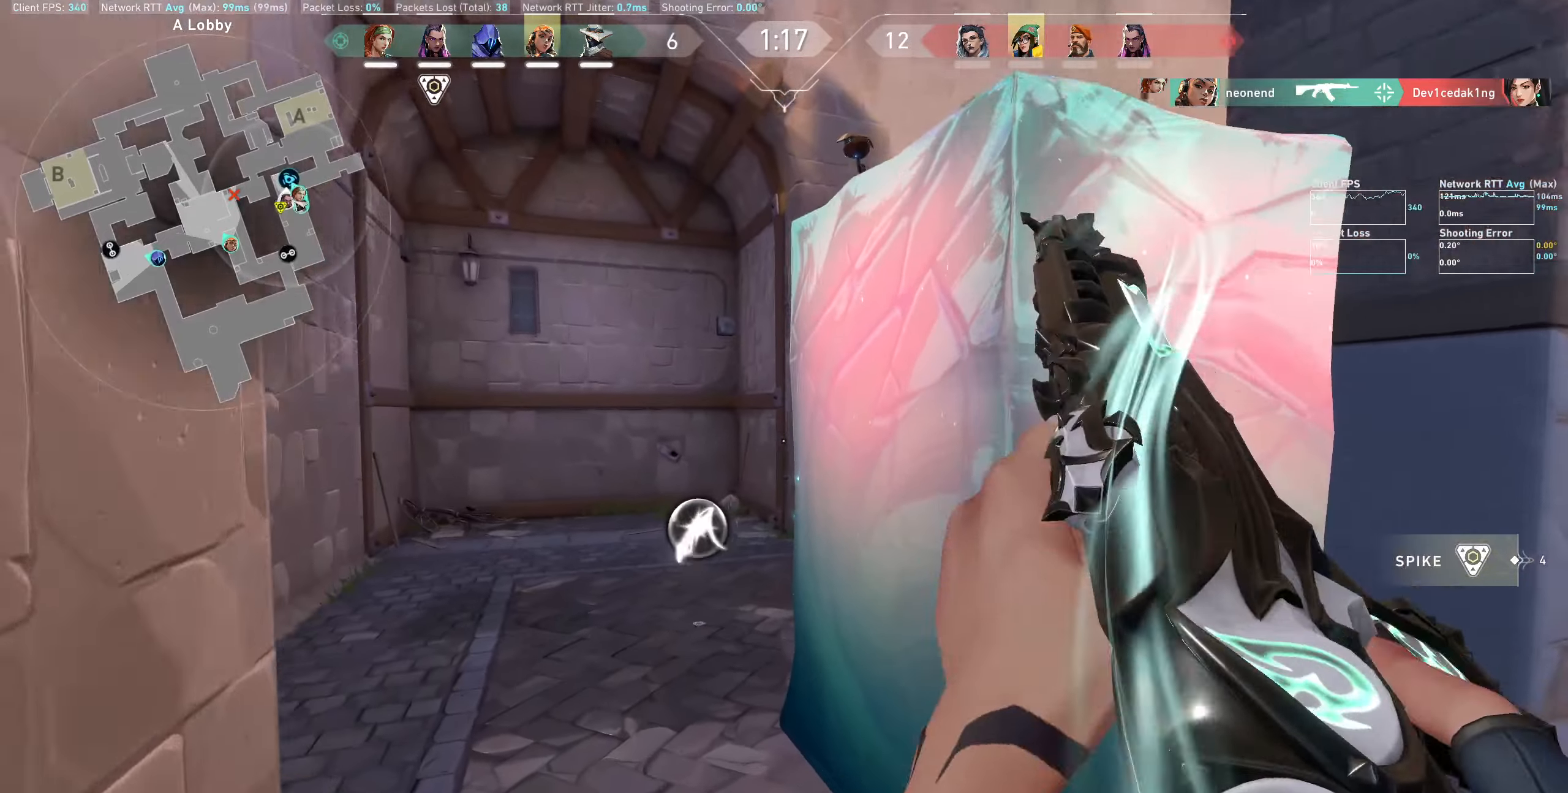
{"keys": [], "mouse": [], "events": [[50, "a", "down"], [133, "w", "up"], [250, "a", "up"]]}
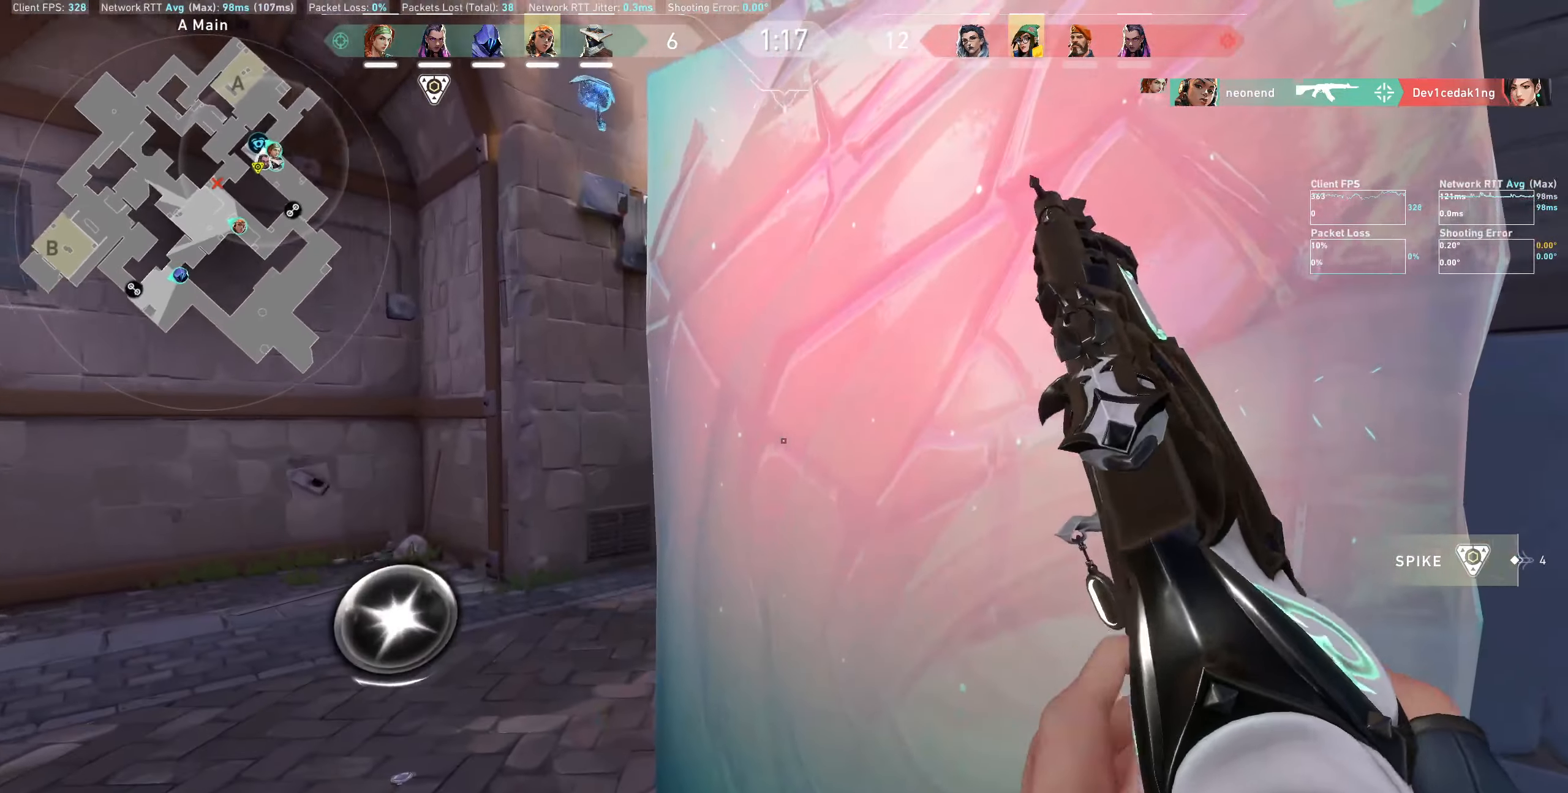
{"keys": [], "mouse": [], "events": [[83, "a", "down"], [433, "a", "up"]]}
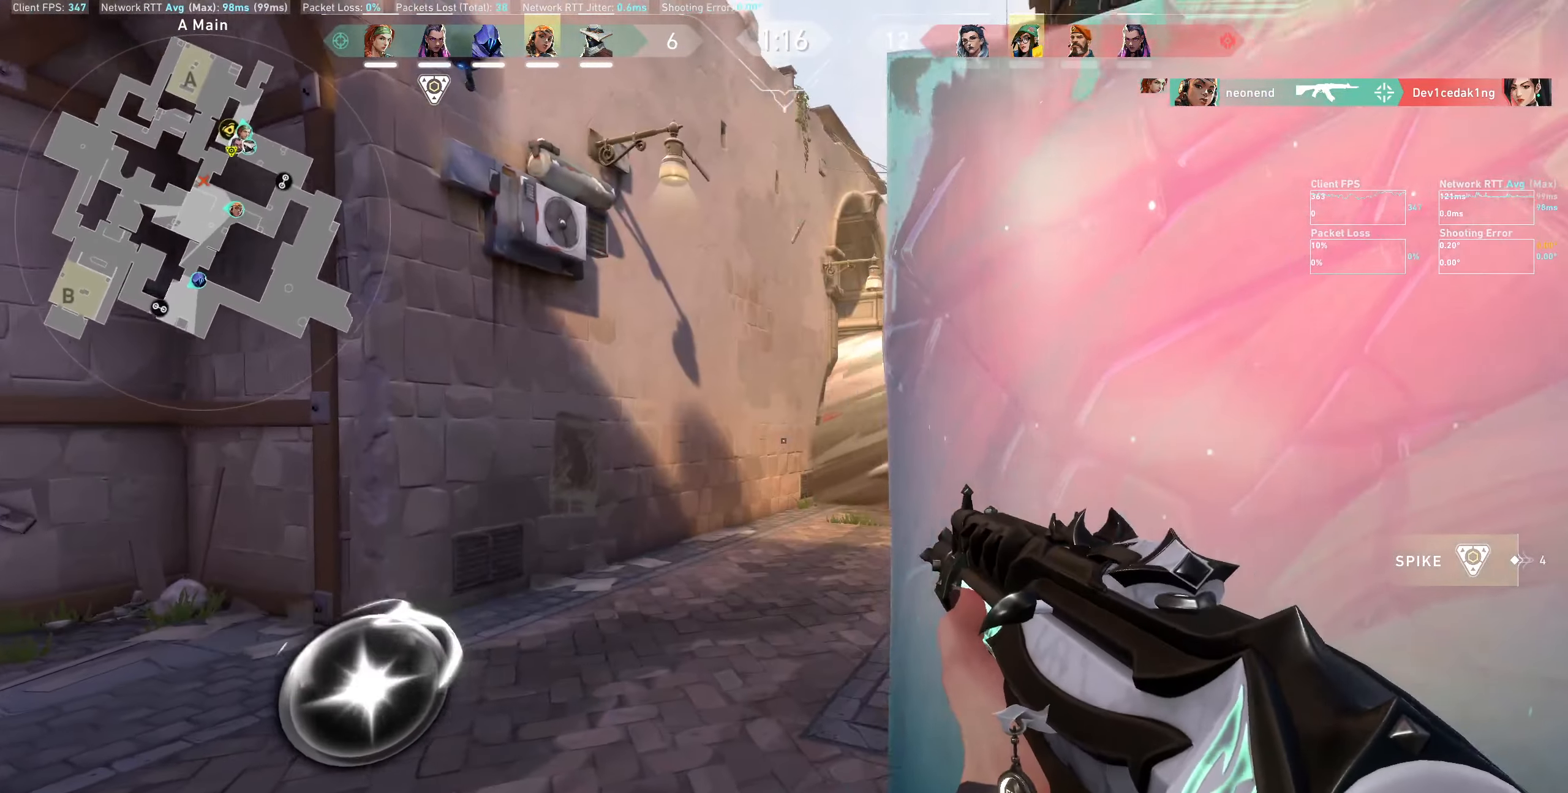
{"keys": [], "mouse": [], "events": [[266, "a", "down"], [483, "a", "up"]]}
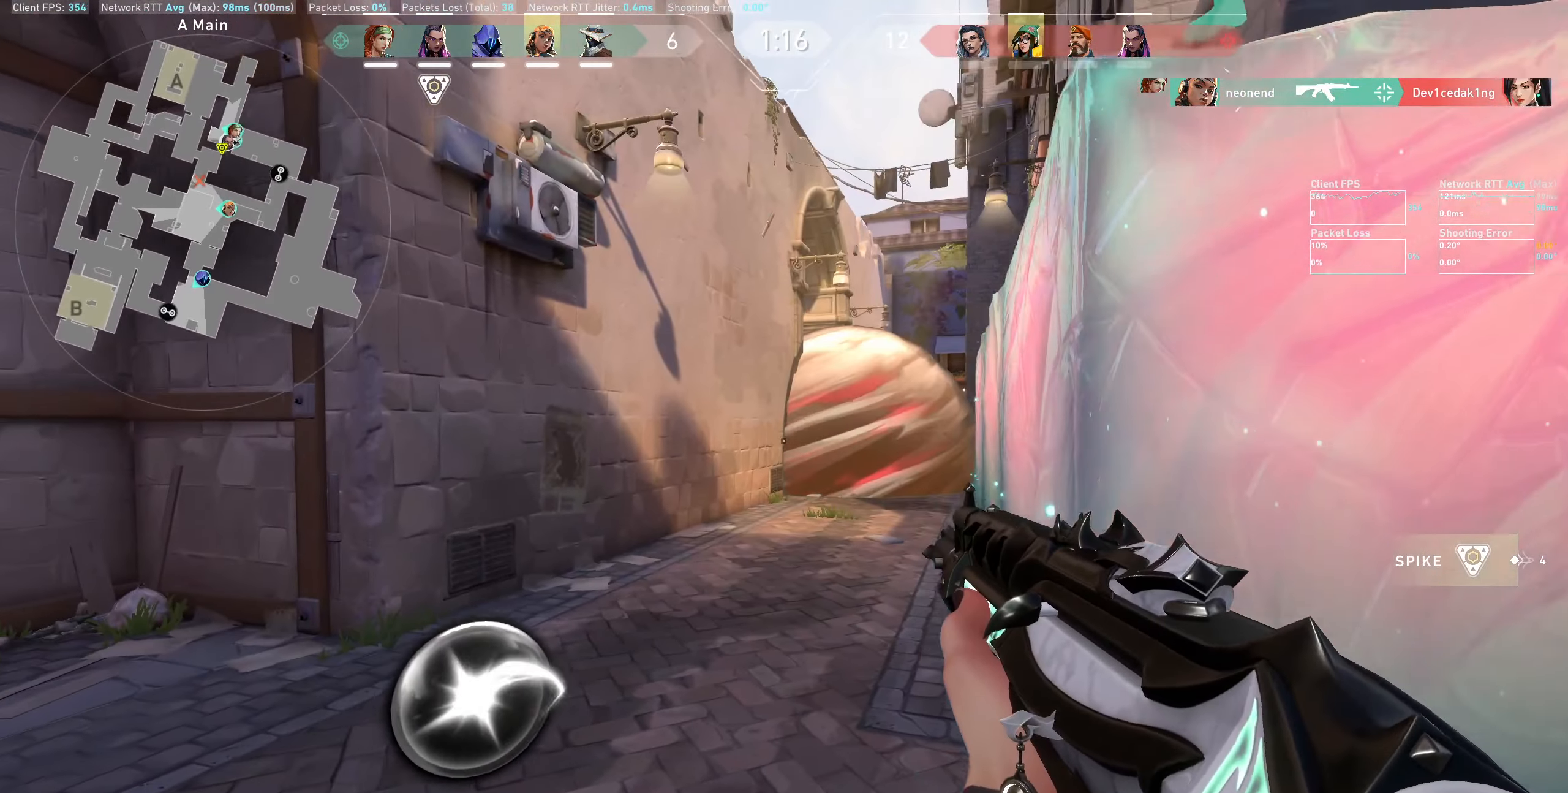
{"keys": ["a"], "mouse": [], "events": [[166, "a", "down"]]}